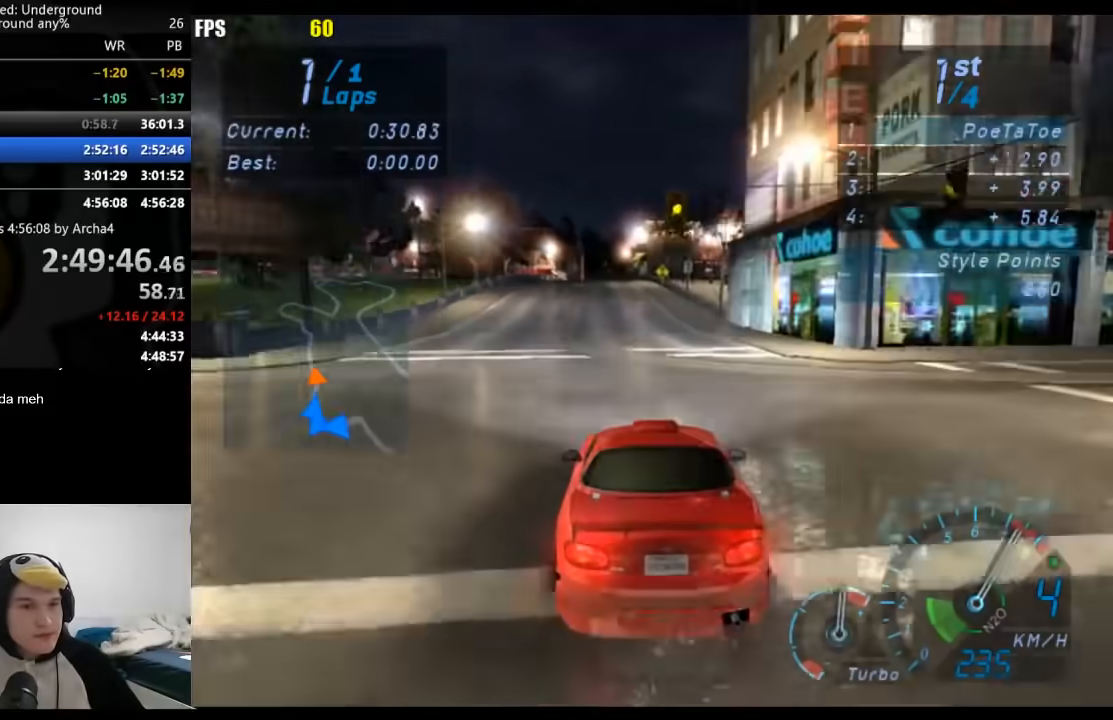
Gameplay with a controller (Xbox layout); each line is a JSON object with the inputs held at the frame after it. "events" lists button and stick changes between this image and that frame as [ms after this image, input, new state], when the widget could be followed in between. Not read: L3 R3.
{"buttons": ["R2"], "left_stick": "center", "right_stick": "center", "events": [[383, "B", "down"], [483, "B", "up"]]}
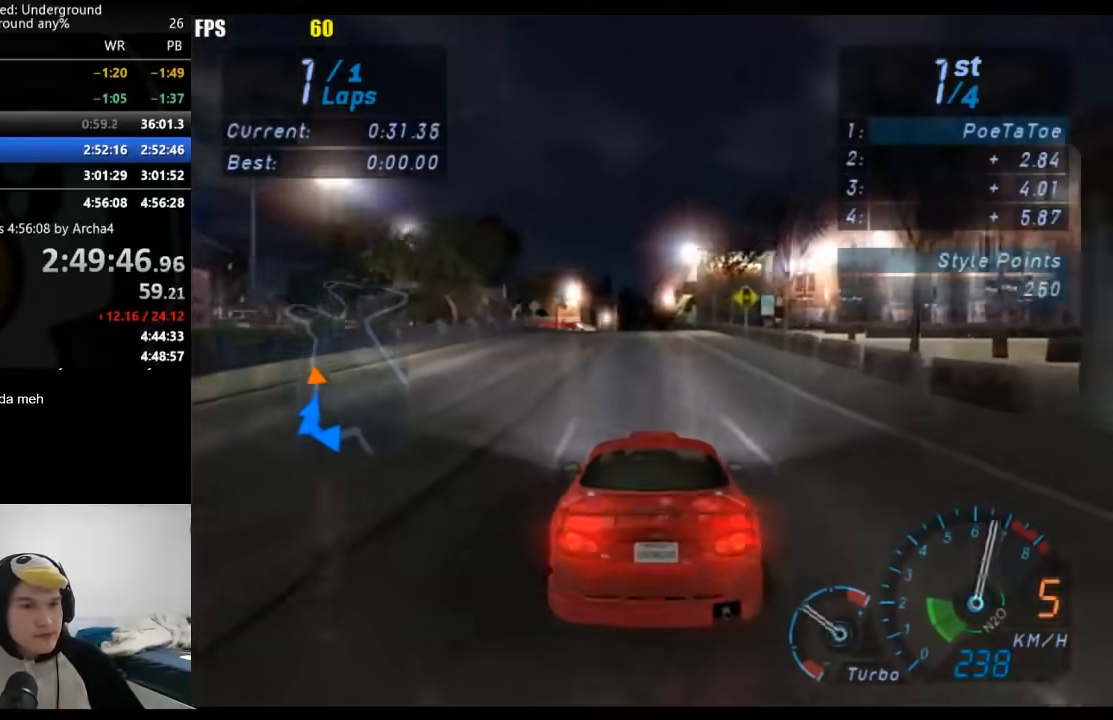
{"buttons": ["R2"], "left_stick": "center", "right_stick": "center", "events": [[350, "left_stick", "down-left"], [467, "left_stick", "center"]]}
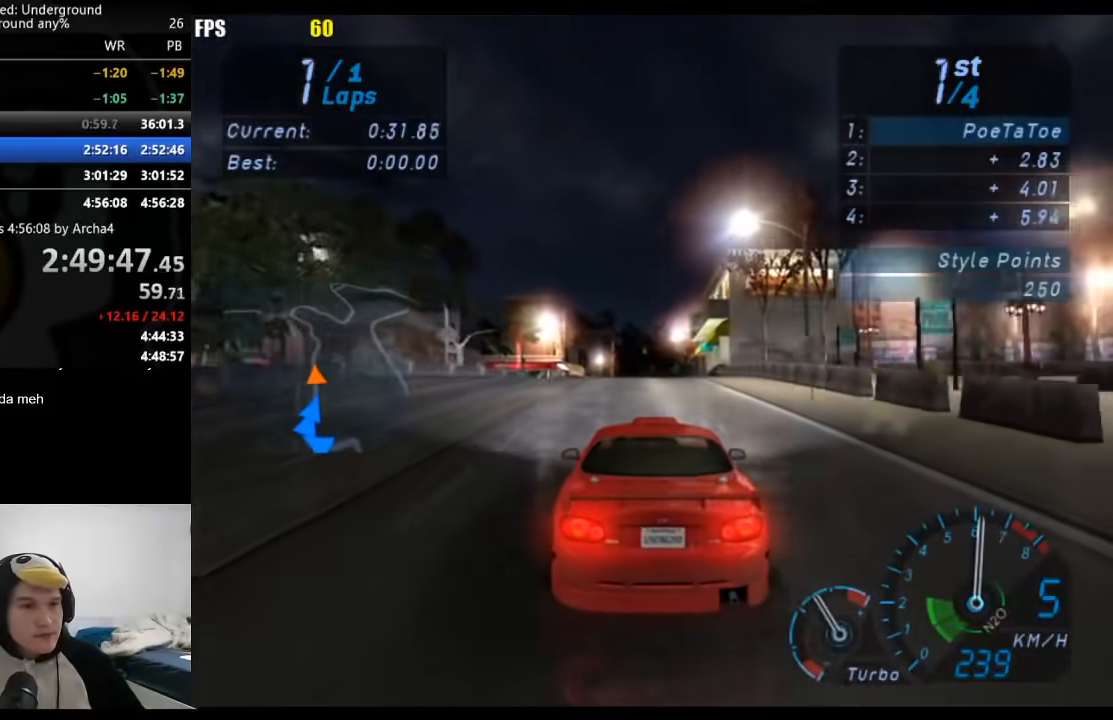
{"buttons": ["R2"], "left_stick": "center", "right_stick": "center", "events": []}
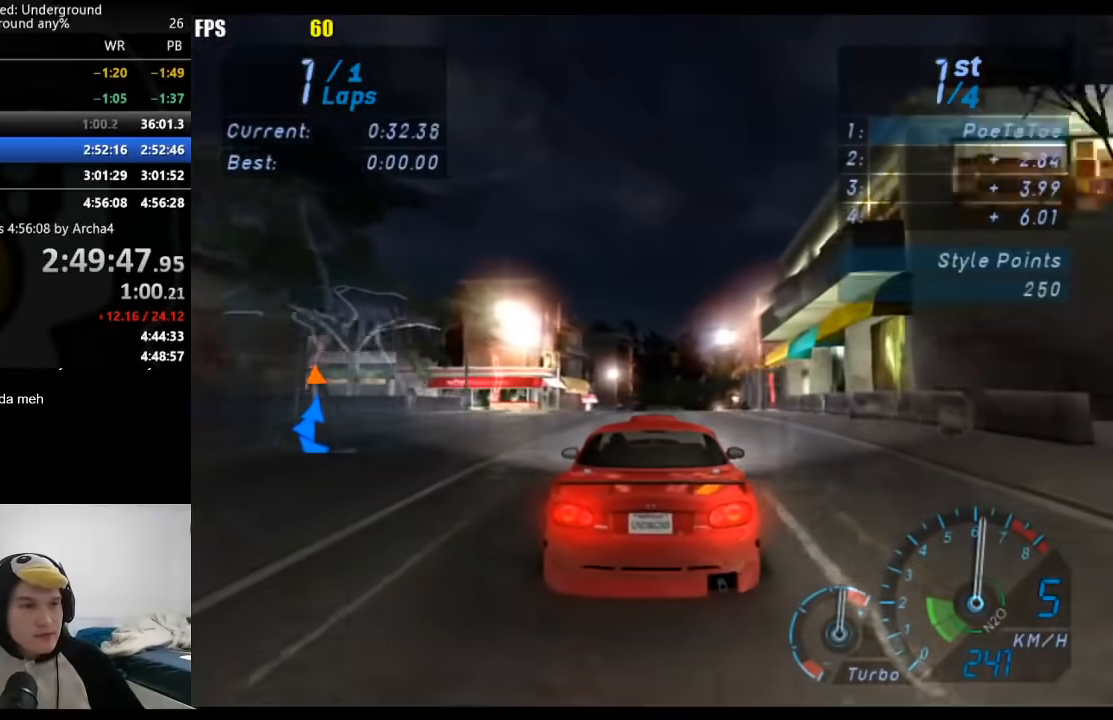
{"buttons": ["R2"], "left_stick": "center", "right_stick": "center", "events": []}
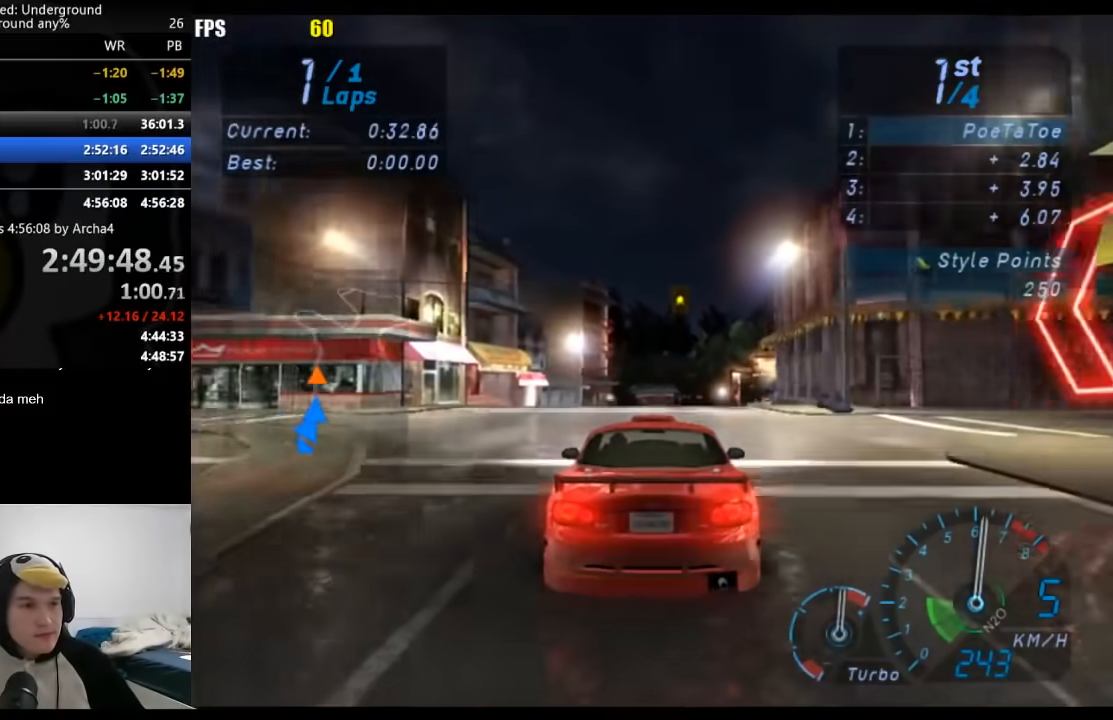
{"buttons": ["R2"], "left_stick": "center", "right_stick": "center", "events": []}
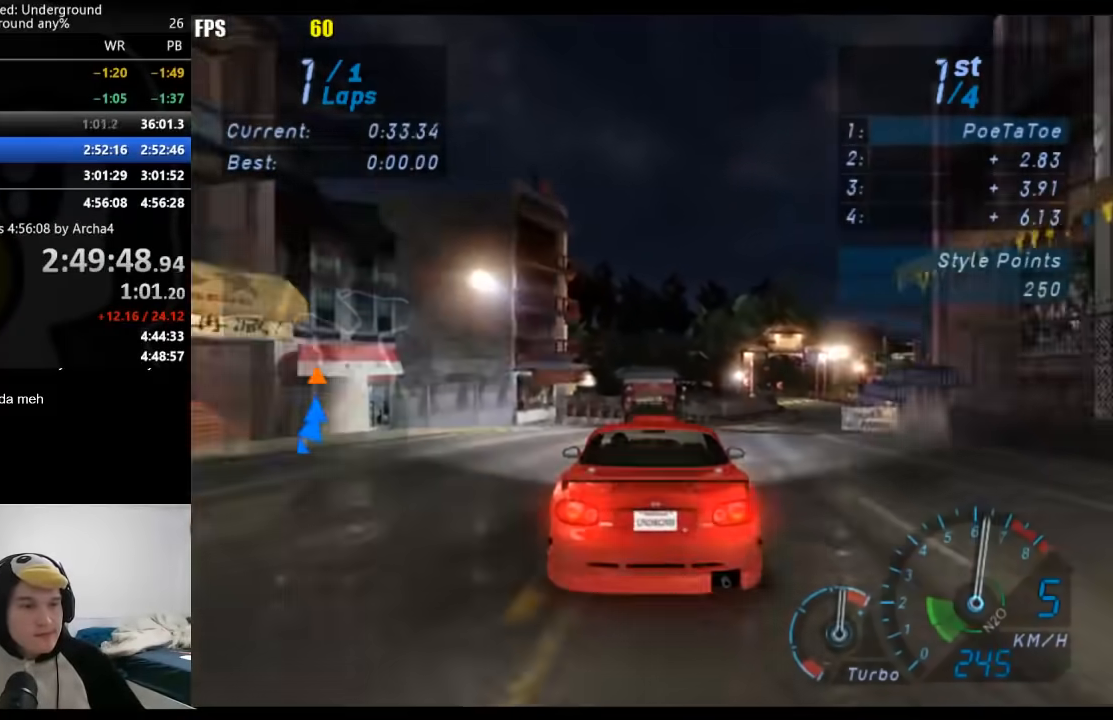
{"buttons": ["R2"], "left_stick": "center", "right_stick": "center", "events": []}
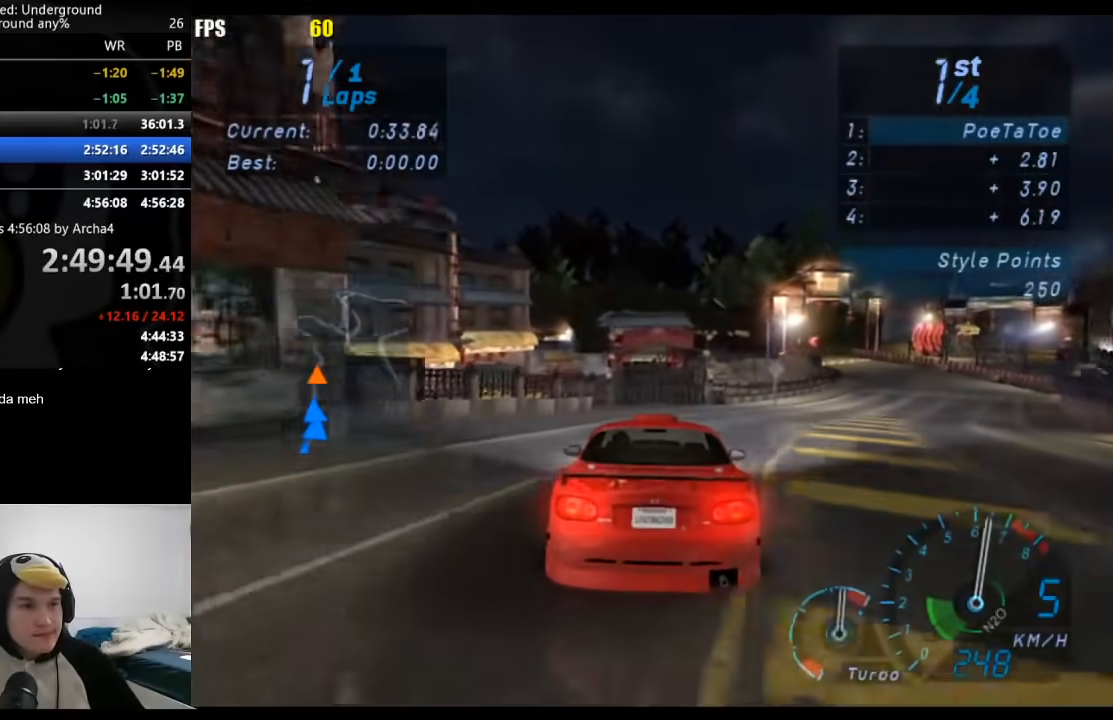
{"buttons": ["R2"], "left_stick": "center", "right_stick": "center", "events": []}
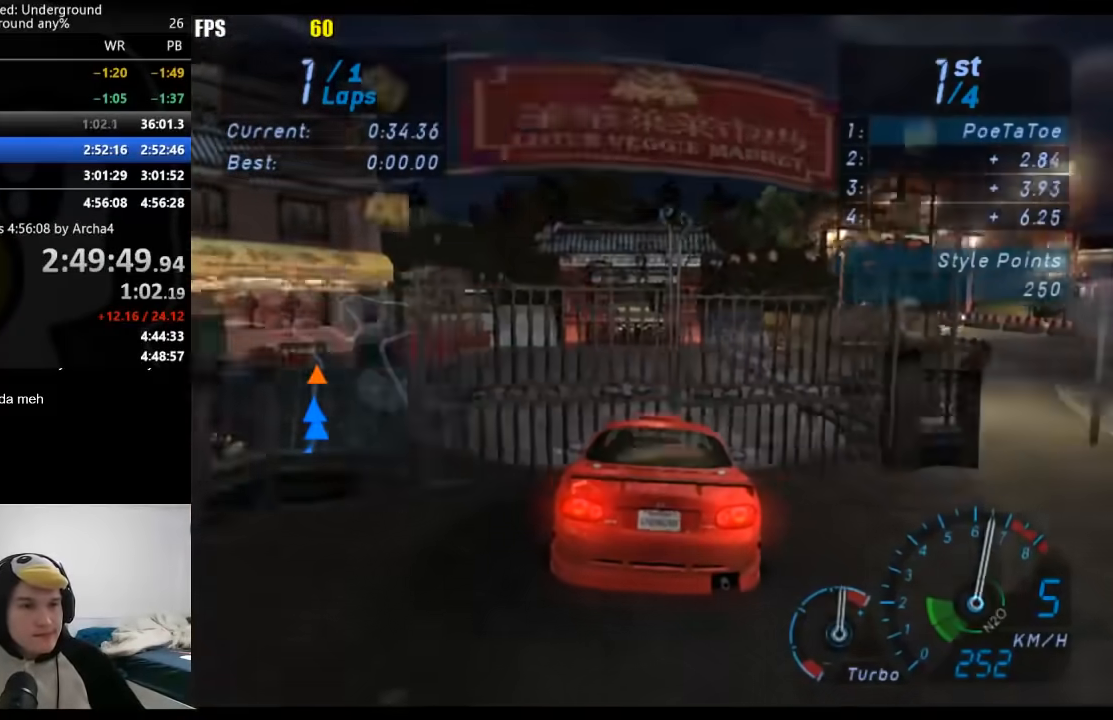
{"buttons": ["R2"], "left_stick": "center", "right_stick": "center", "events": []}
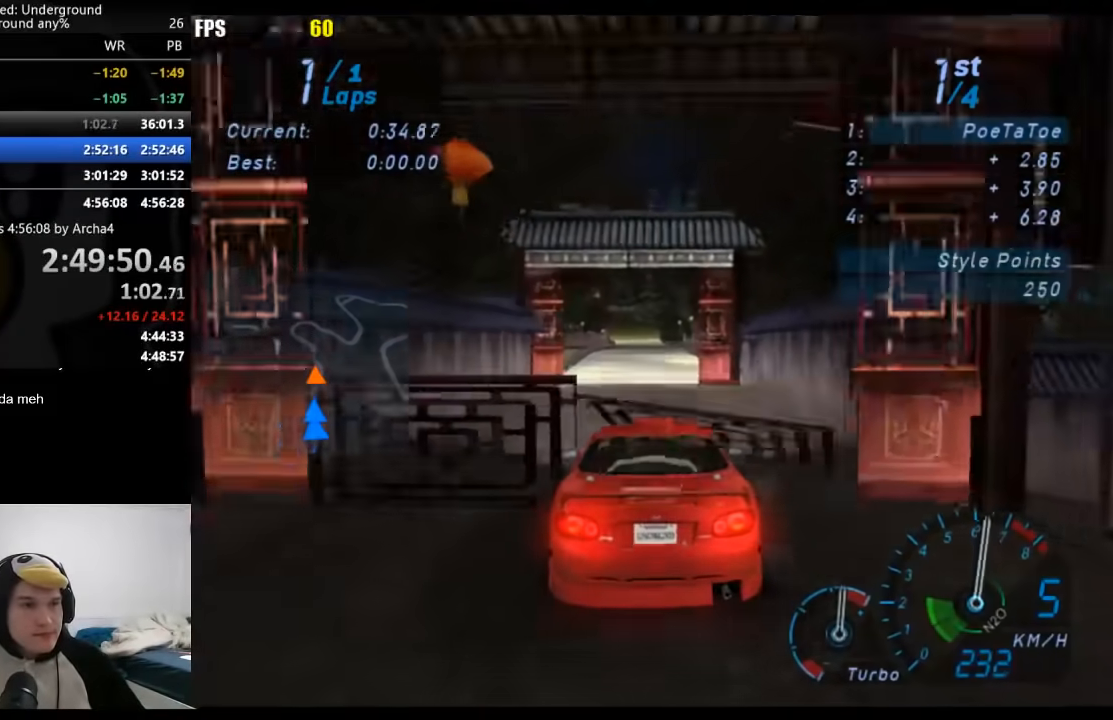
{"buttons": ["R2"], "left_stick": "center", "right_stick": "center", "events": []}
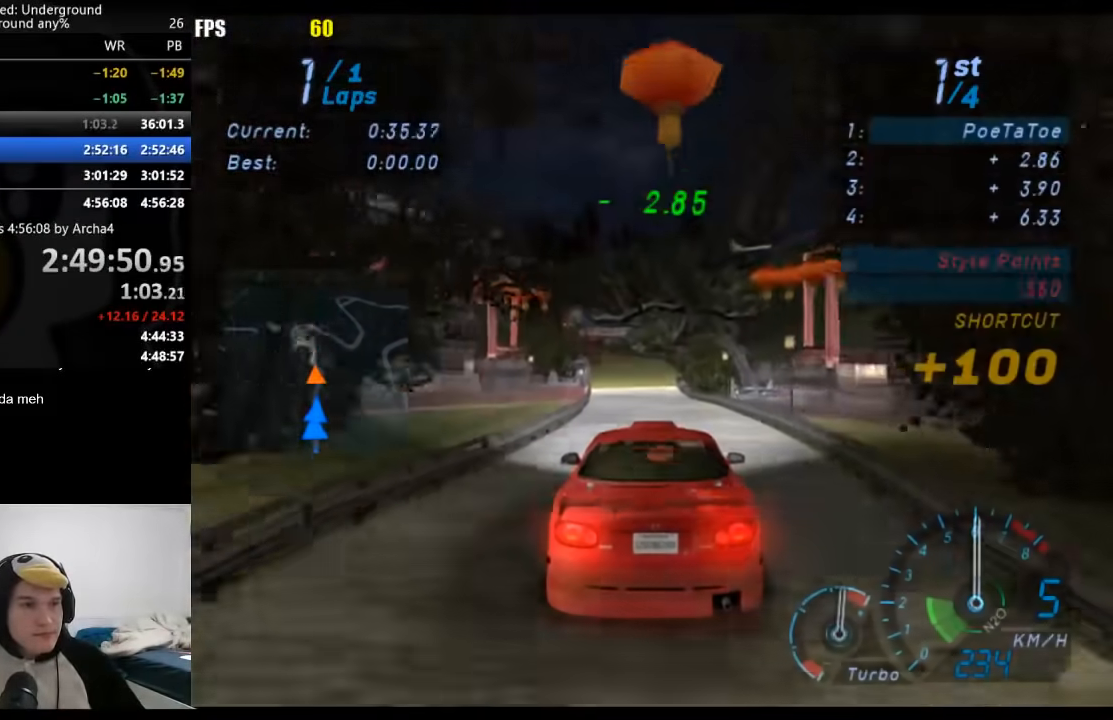
{"buttons": ["R2"], "left_stick": "center", "right_stick": "center", "events": []}
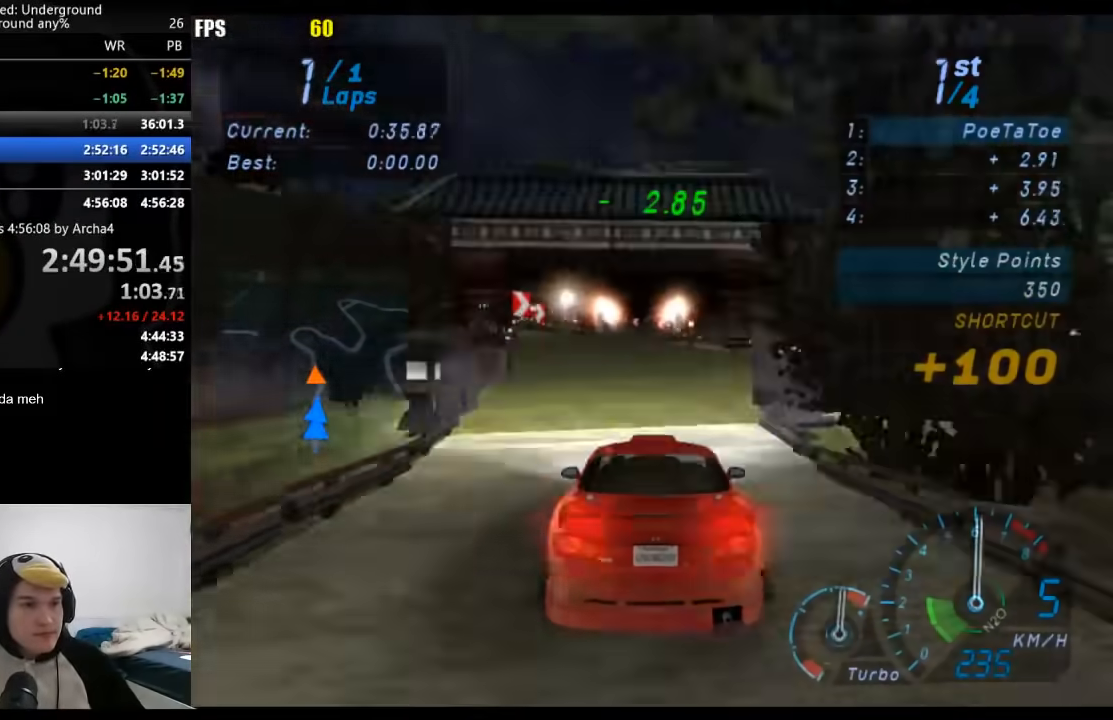
{"buttons": ["R2"], "left_stick": "center", "right_stick": "center", "events": []}
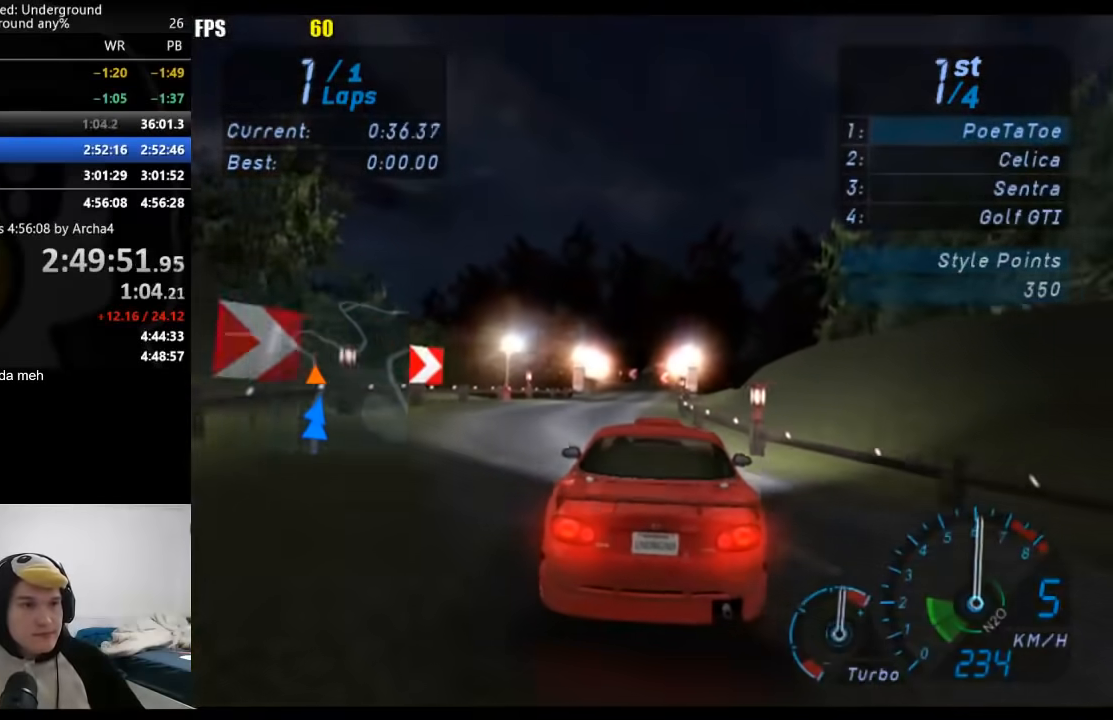
{"buttons": ["R2"], "left_stick": "center", "right_stick": "center", "events": []}
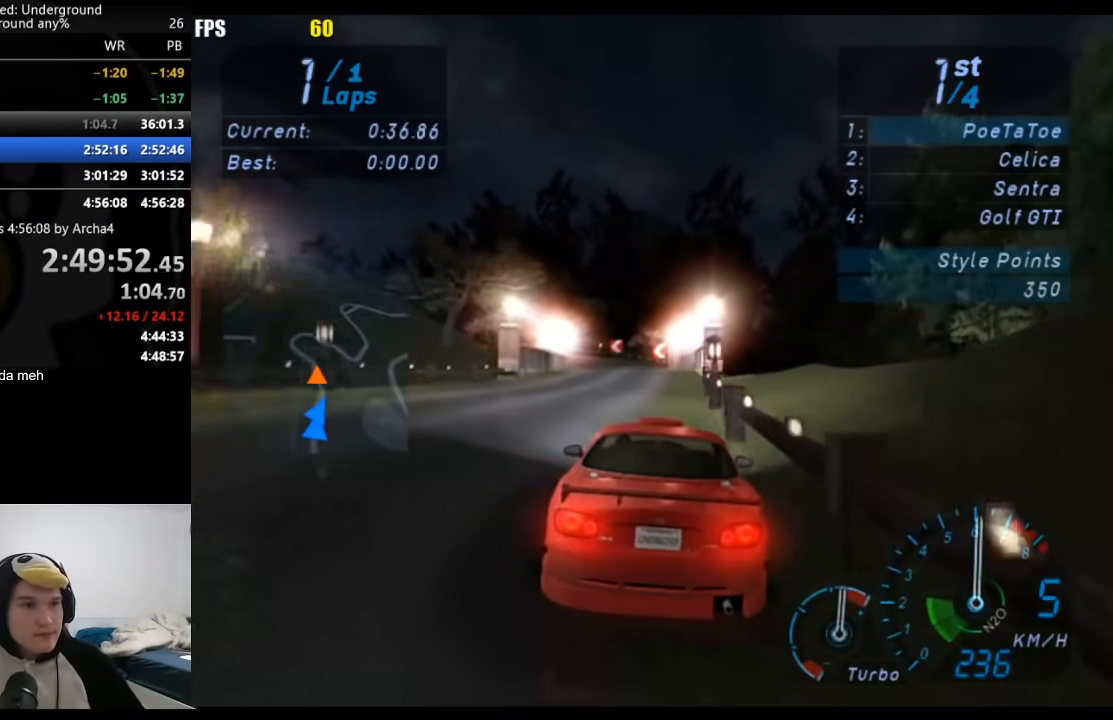
{"buttons": ["R2"], "left_stick": "down-left", "right_stick": "center", "events": [[50, "left_stick", "down-left"], [267, "left_stick", "center"], [383, "left_stick", "down-left"]]}
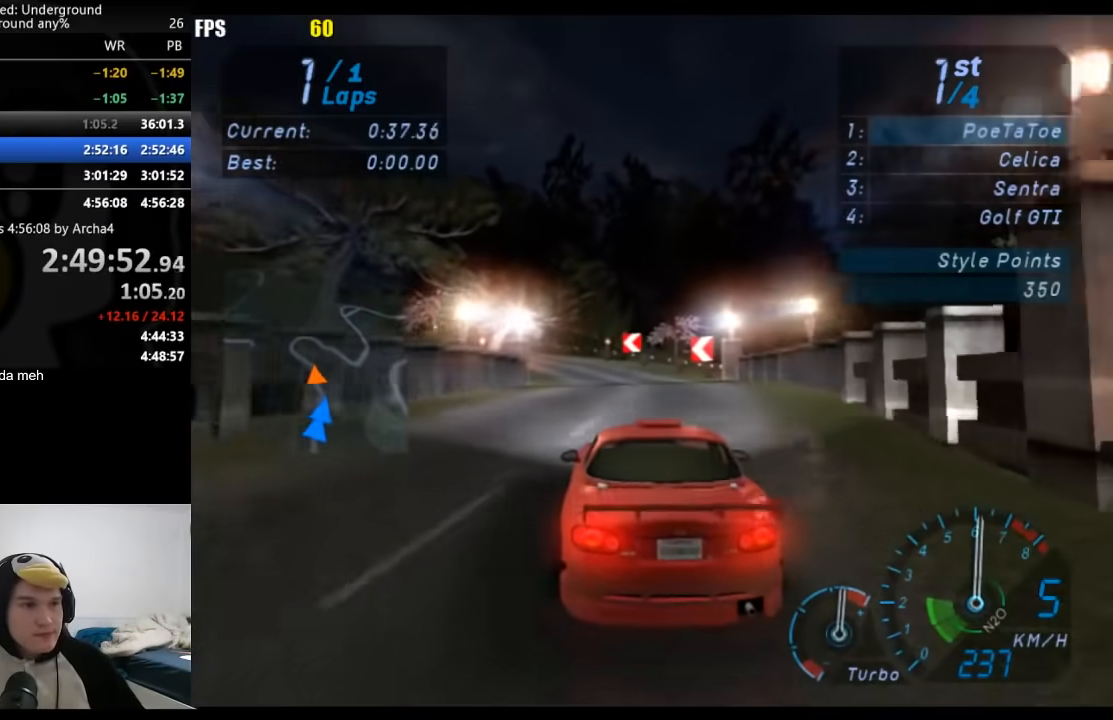
{"buttons": ["R2"], "left_stick": "down-left", "right_stick": "center", "events": [[100, "left_stick", "center"], [183, "left_stick", "down-left"]]}
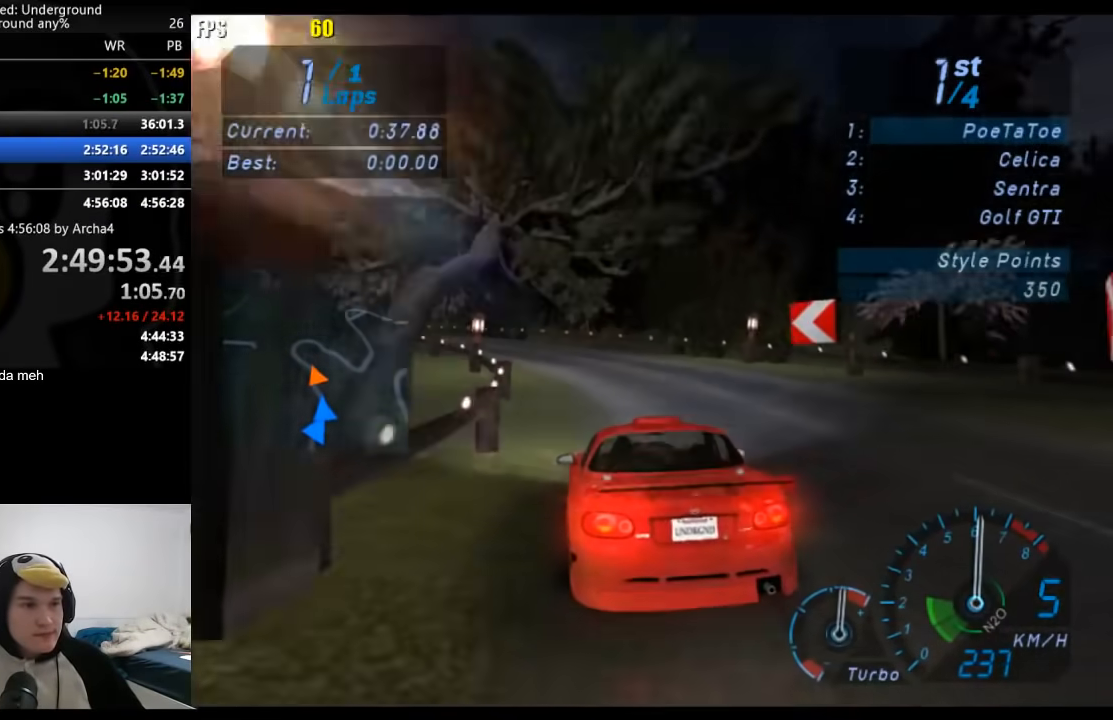
{"buttons": ["R2"], "left_stick": "down-left", "right_stick": "center", "events": []}
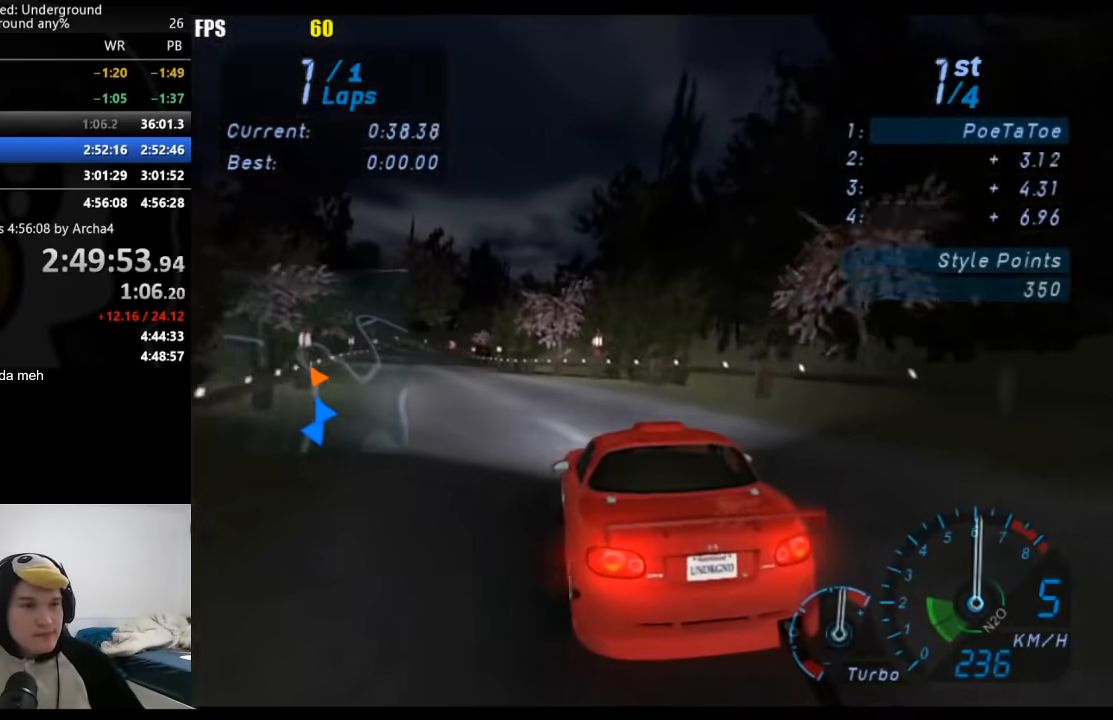
{"buttons": ["R2"], "left_stick": "center", "right_stick": "center", "events": [[450, "left_stick", "center"]]}
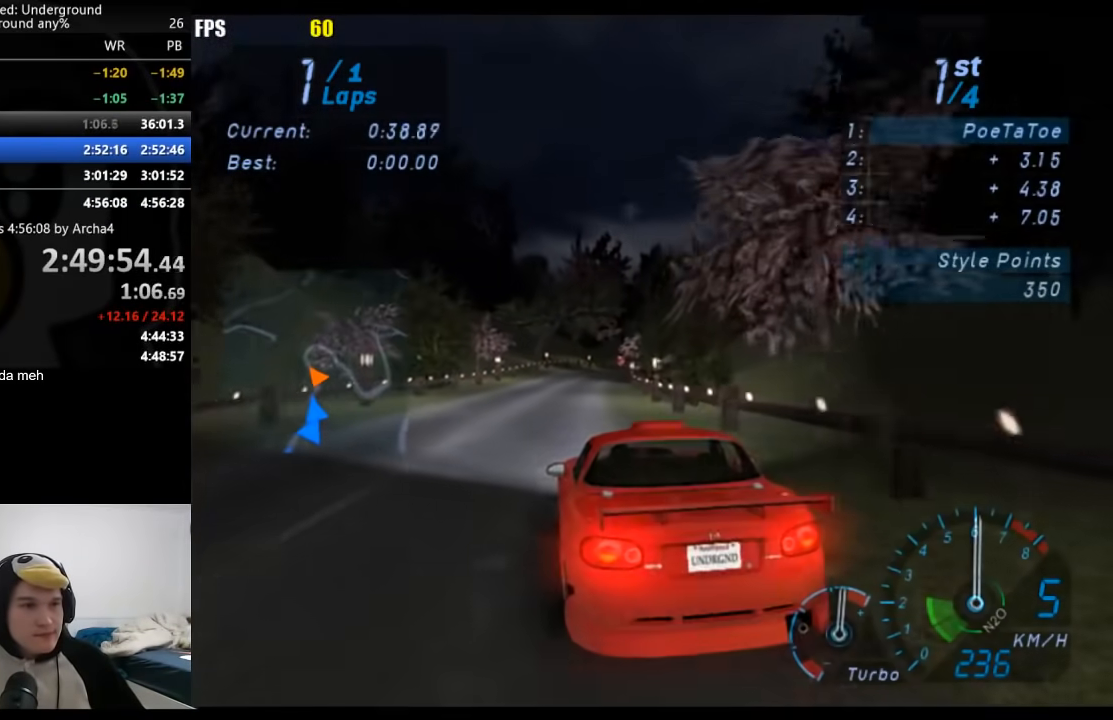
{"buttons": ["R2"], "left_stick": "center", "right_stick": "center", "events": []}
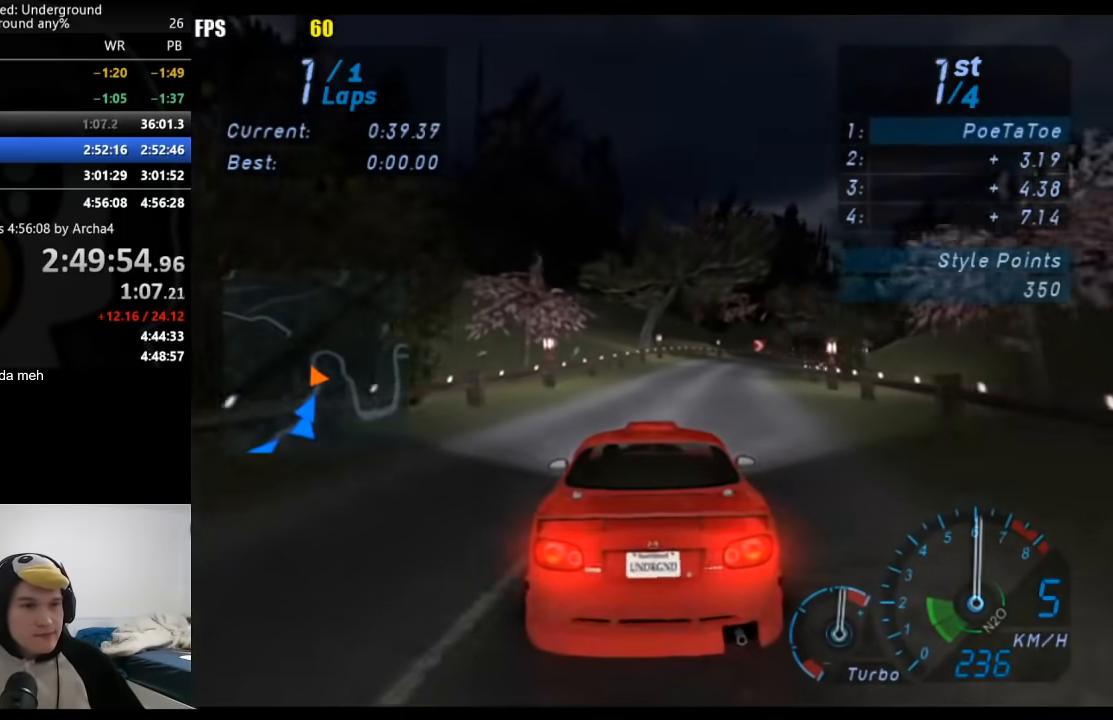
{"buttons": ["R2"], "left_stick": "right", "right_stick": "center", "events": [[117, "left_stick", "right"], [233, "left_stick", "center"], [400, "left_stick", "right"]]}
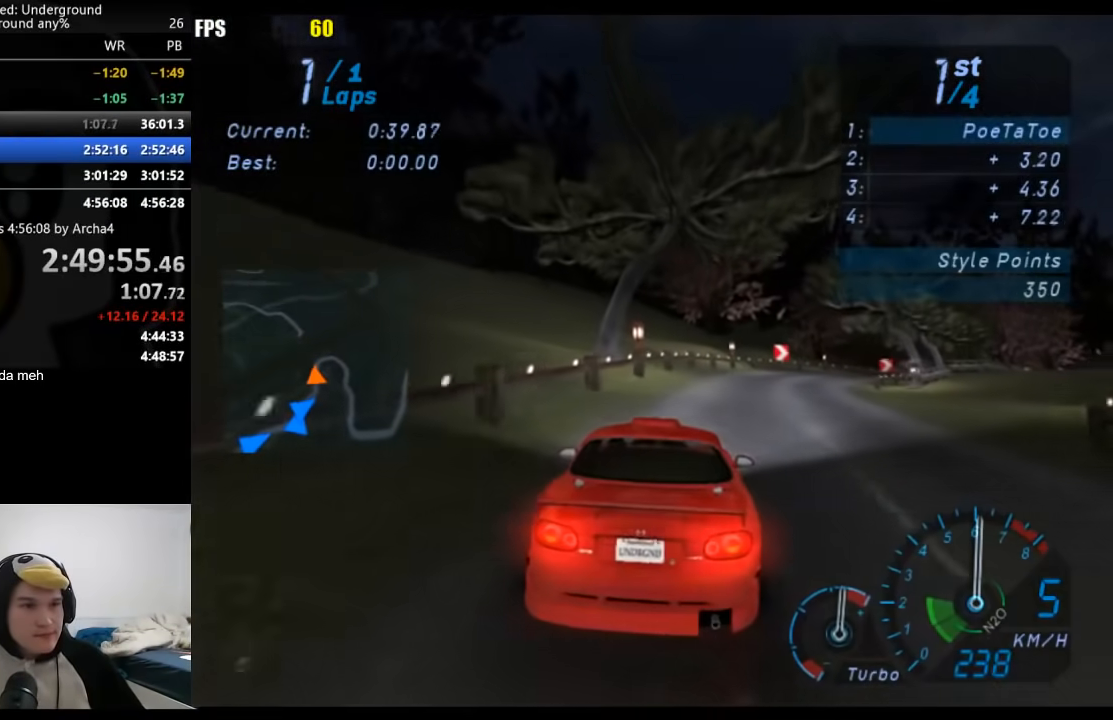
{"buttons": [], "left_stick": "right", "right_stick": "center", "events": [[17, "left_stick", "center"], [133, "left_stick", "right"], [200, "R2", "up"]]}
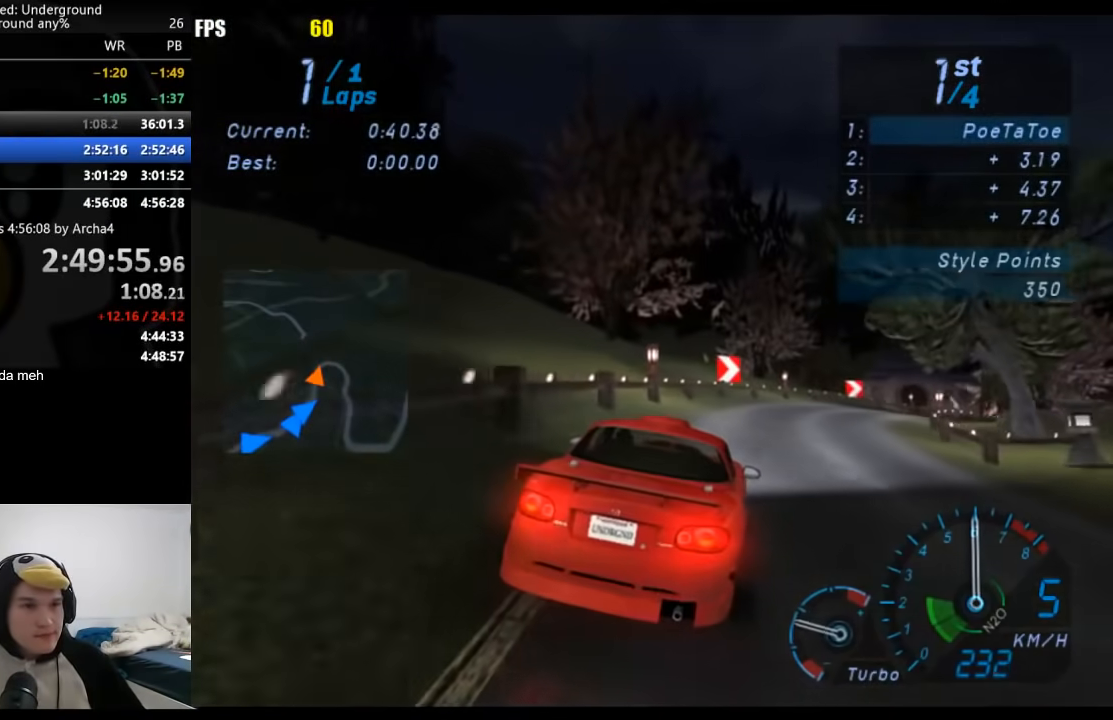
{"buttons": ["R2"], "left_stick": "up-right", "right_stick": "center", "events": [[167, "X", "down"], [217, "X", "up"], [317, "R2", "down"], [400, "left_stick", "up-right"]]}
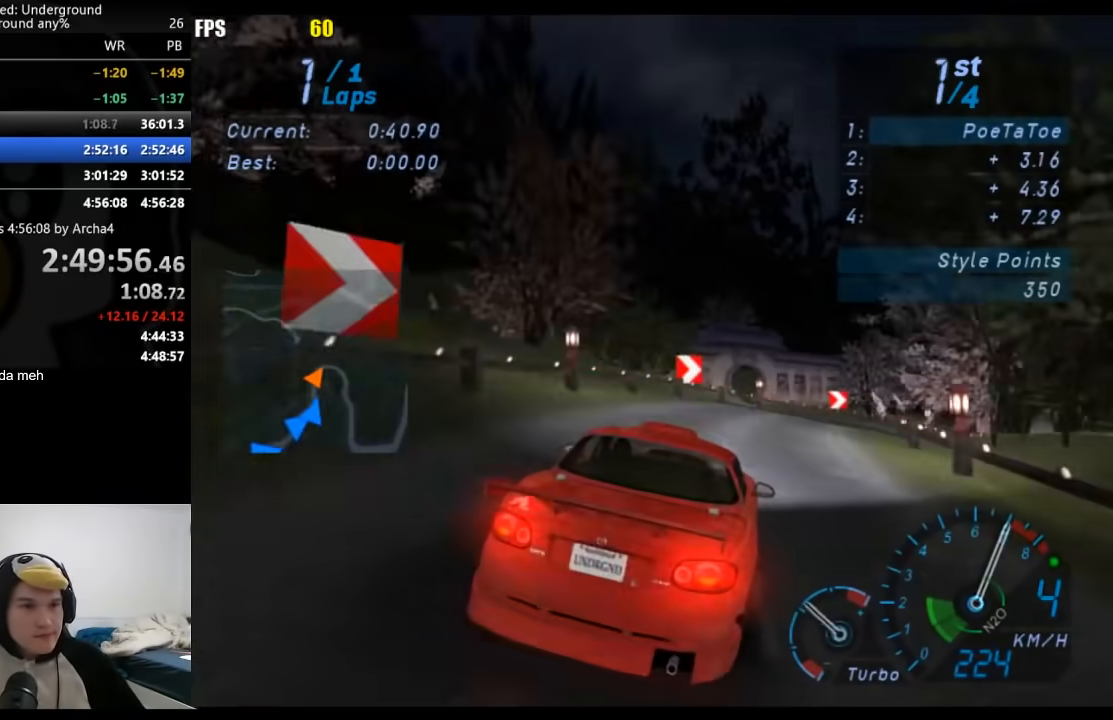
{"buttons": ["R2"], "left_stick": "up-right", "right_stick": "center", "events": [[117, "R2", "up"], [350, "R2", "down"]]}
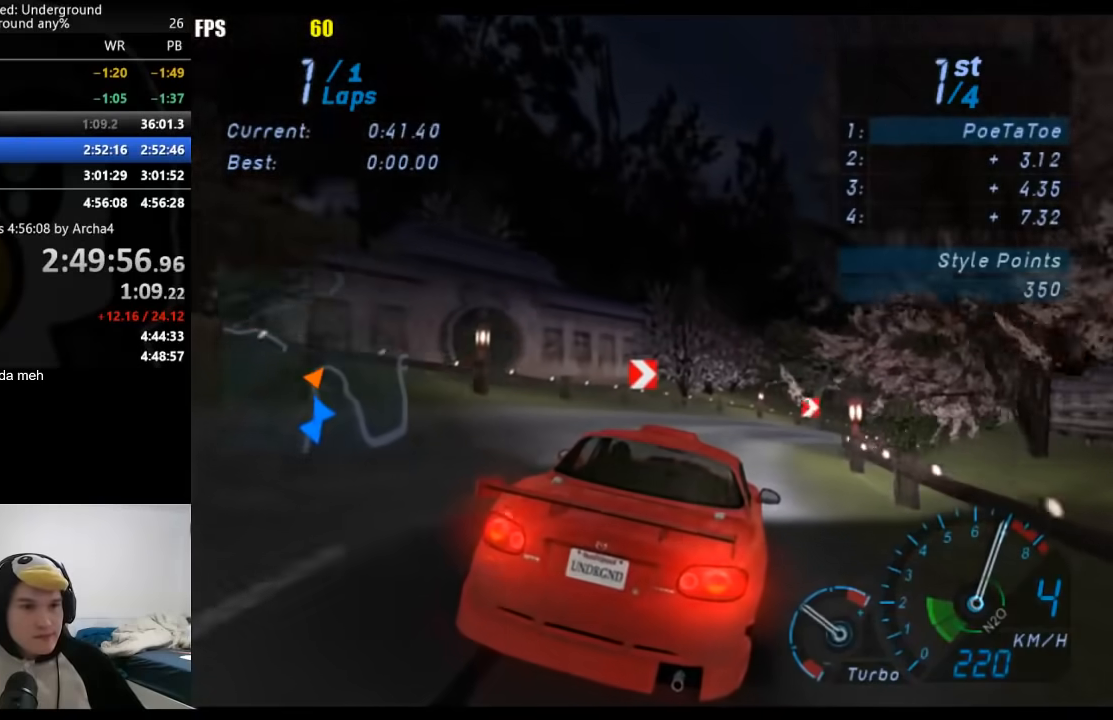
{"buttons": ["R2"], "left_stick": "right", "right_stick": "center", "events": [[33, "R2", "up"], [33, "left_stick", "right"], [233, "R2", "down"]]}
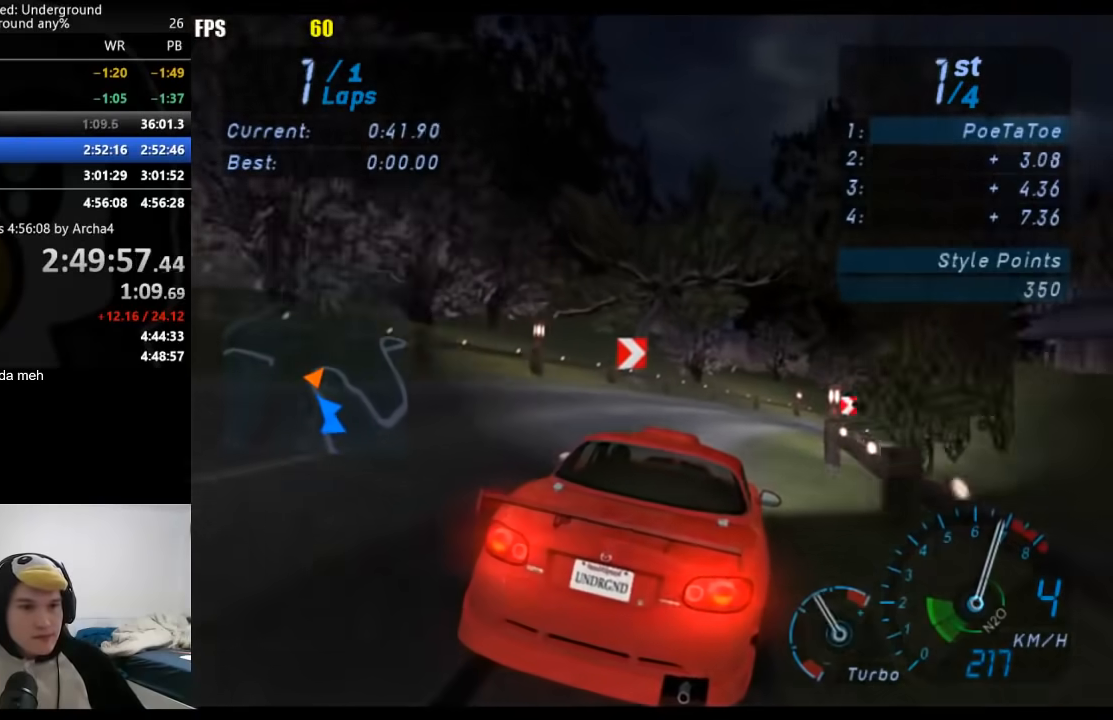
{"buttons": ["R2"], "left_stick": "right", "right_stick": "center", "events": []}
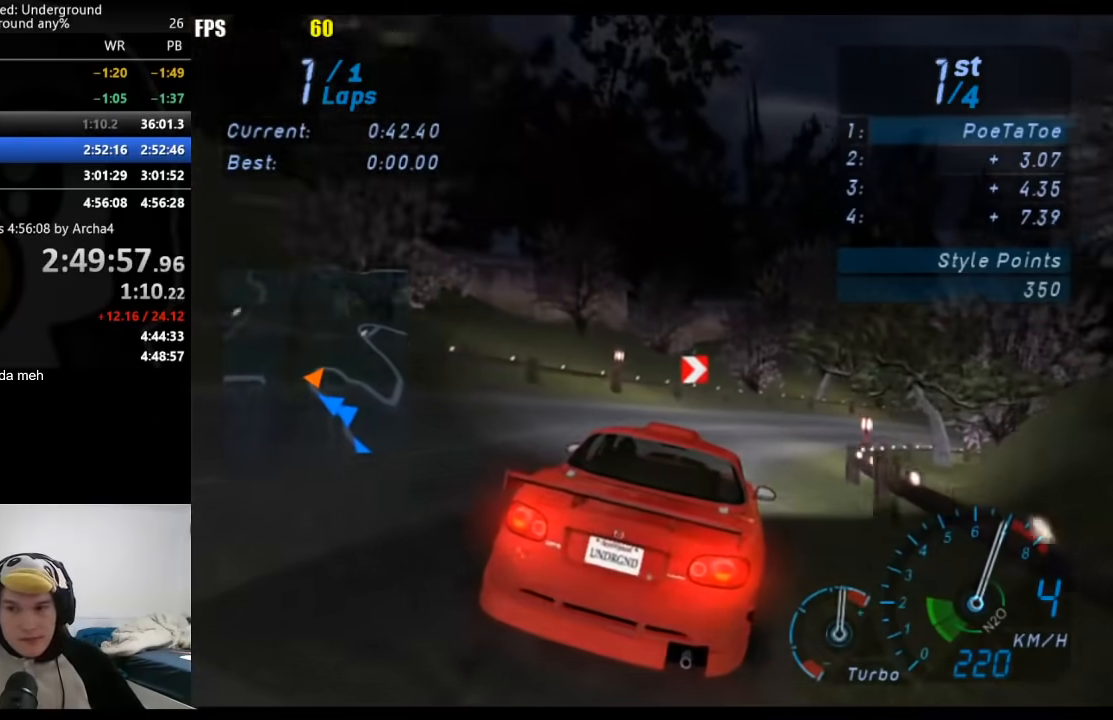
{"buttons": ["R2"], "left_stick": "right", "right_stick": "center", "events": []}
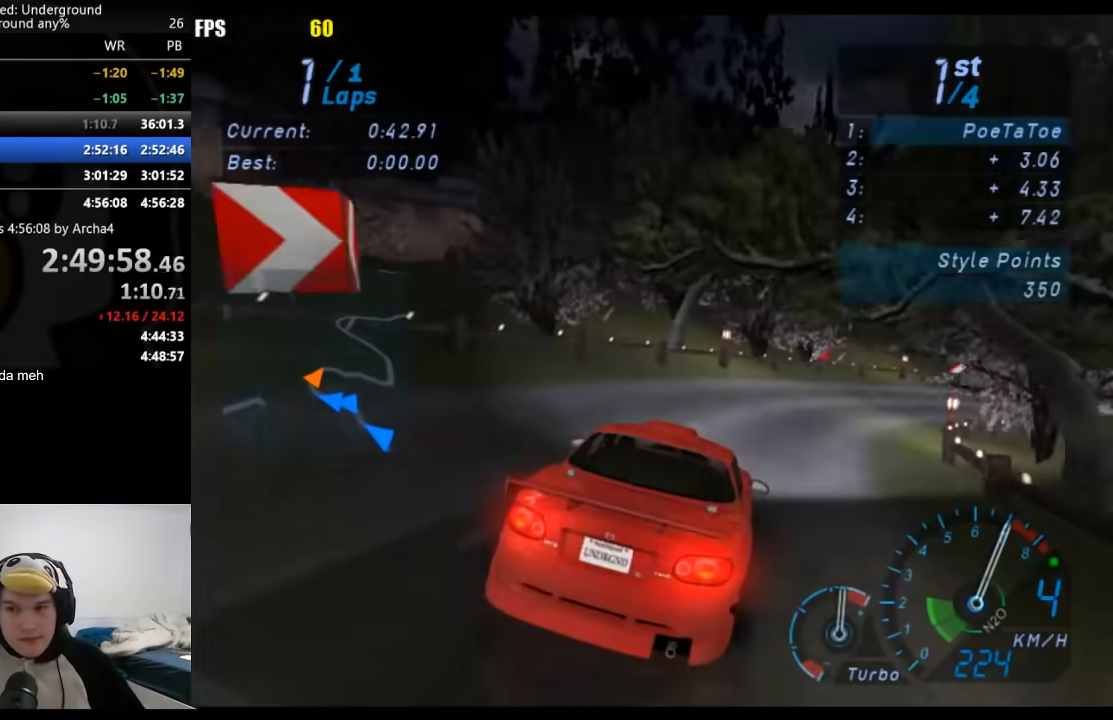
{"buttons": ["R2"], "left_stick": "right", "right_stick": "center", "events": []}
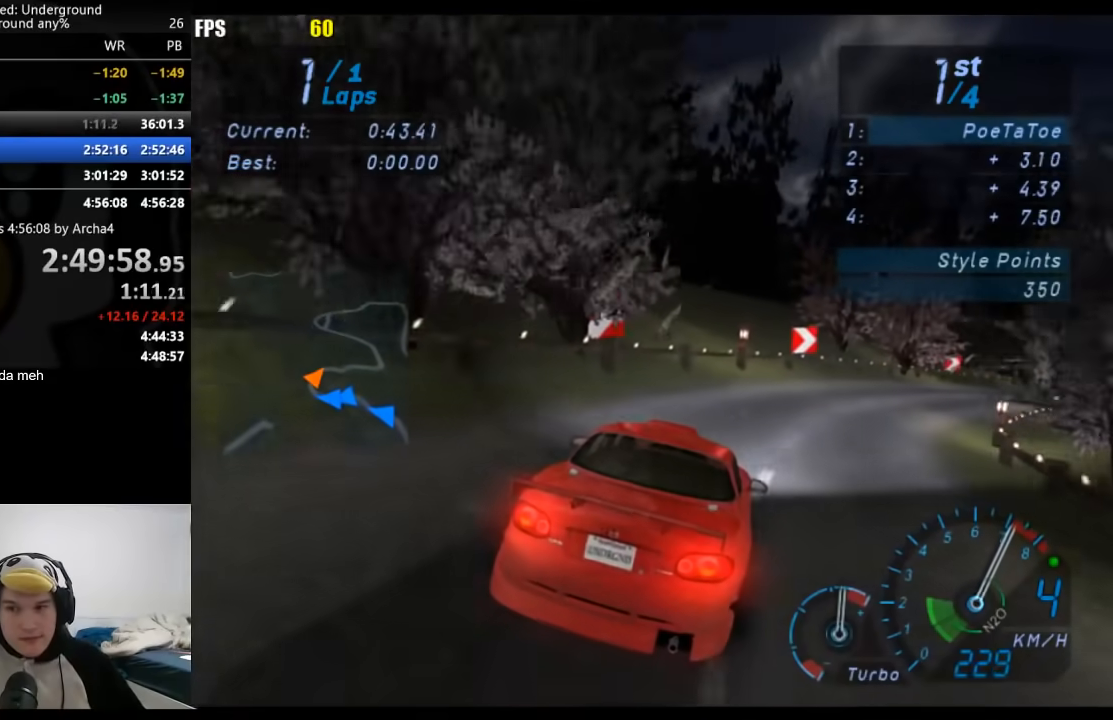
{"buttons": ["R2"], "left_stick": "right", "right_stick": "center", "events": []}
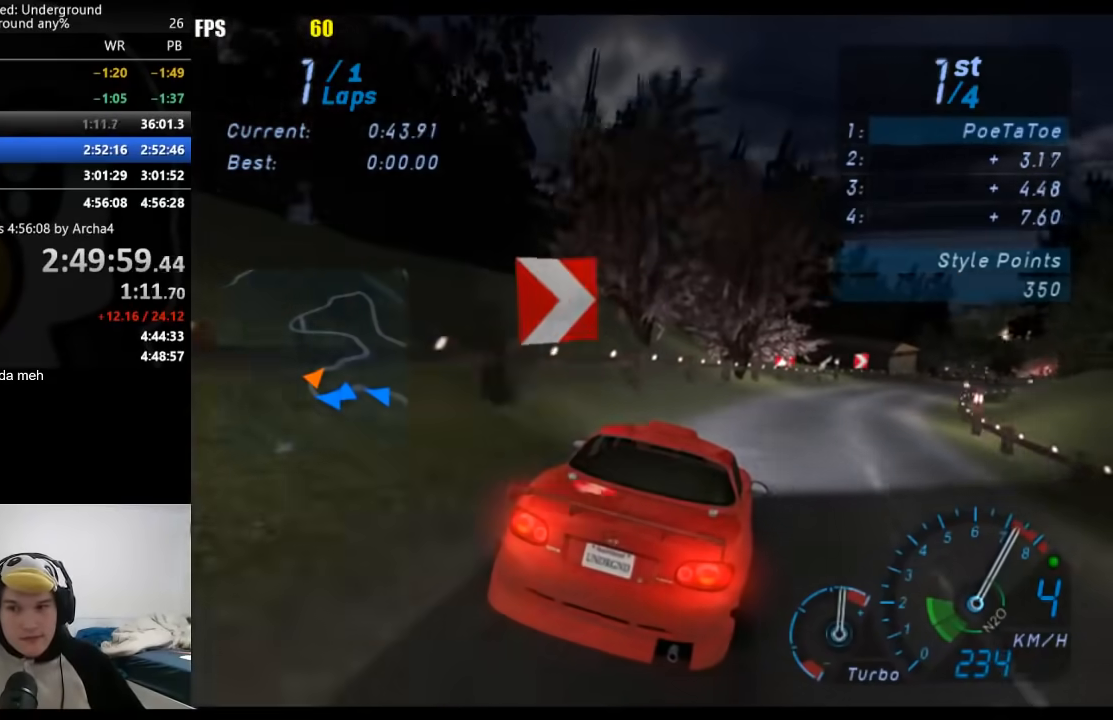
{"buttons": ["R2"], "left_stick": "center", "right_stick": "center", "events": [[367, "B", "down"], [450, "B", "up"], [467, "left_stick", "center"]]}
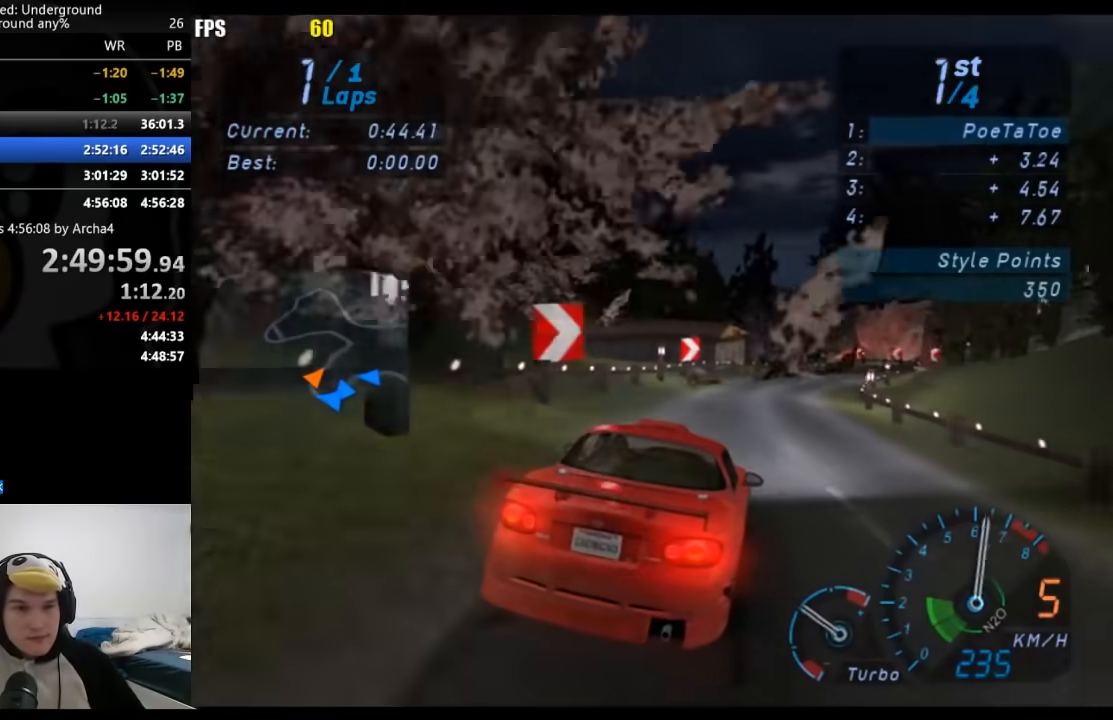
{"buttons": ["R2"], "left_stick": "center", "right_stick": "center", "events": [[83, "left_stick", "right"], [233, "left_stick", "center"]]}
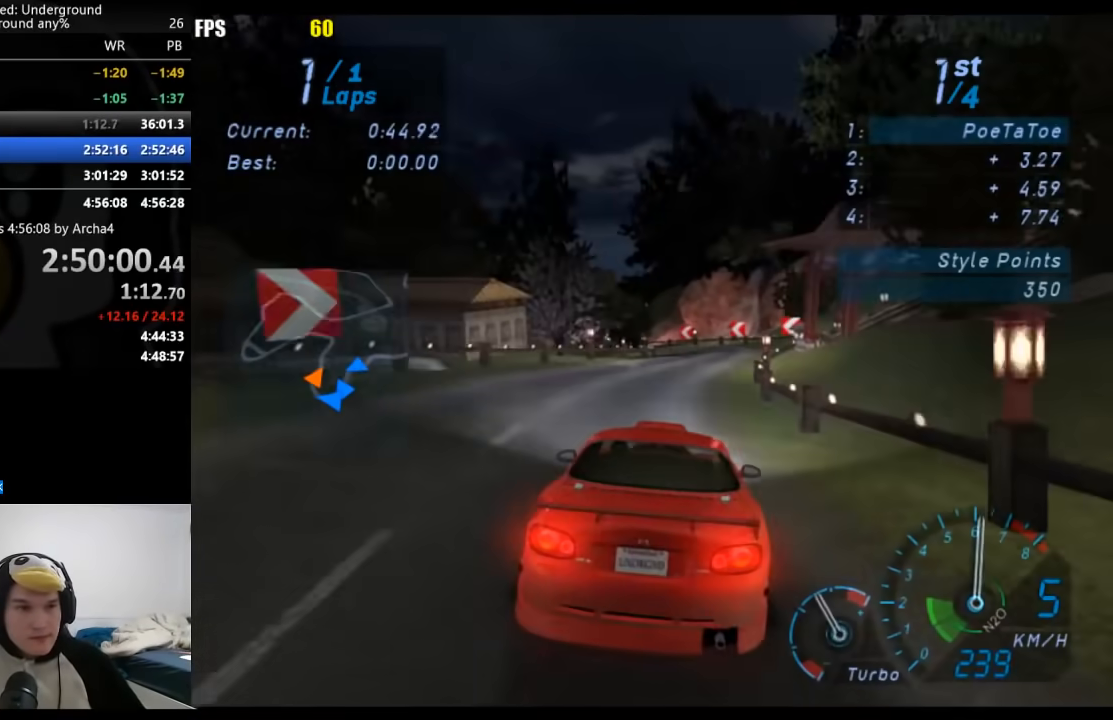
{"buttons": ["R2"], "left_stick": "down-left", "right_stick": "center", "events": [[17, "left_stick", "right"], [133, "left_stick", "center"], [367, "left_stick", "down-left"]]}
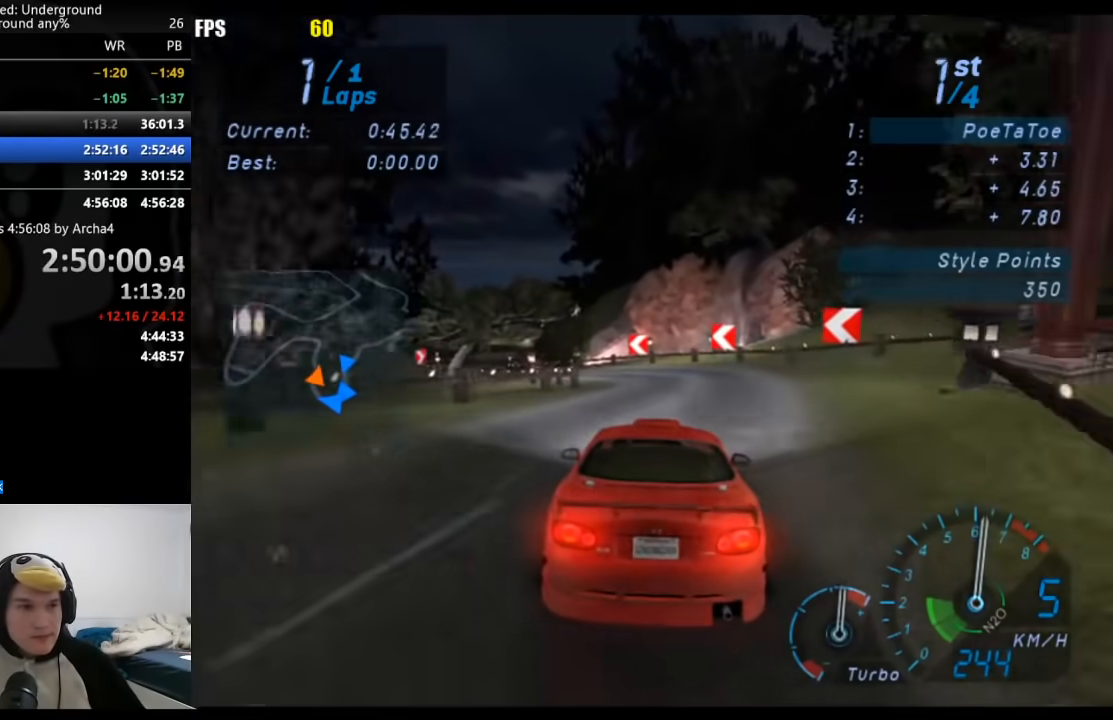
{"buttons": ["R2"], "left_stick": "down-left", "right_stick": "center", "events": []}